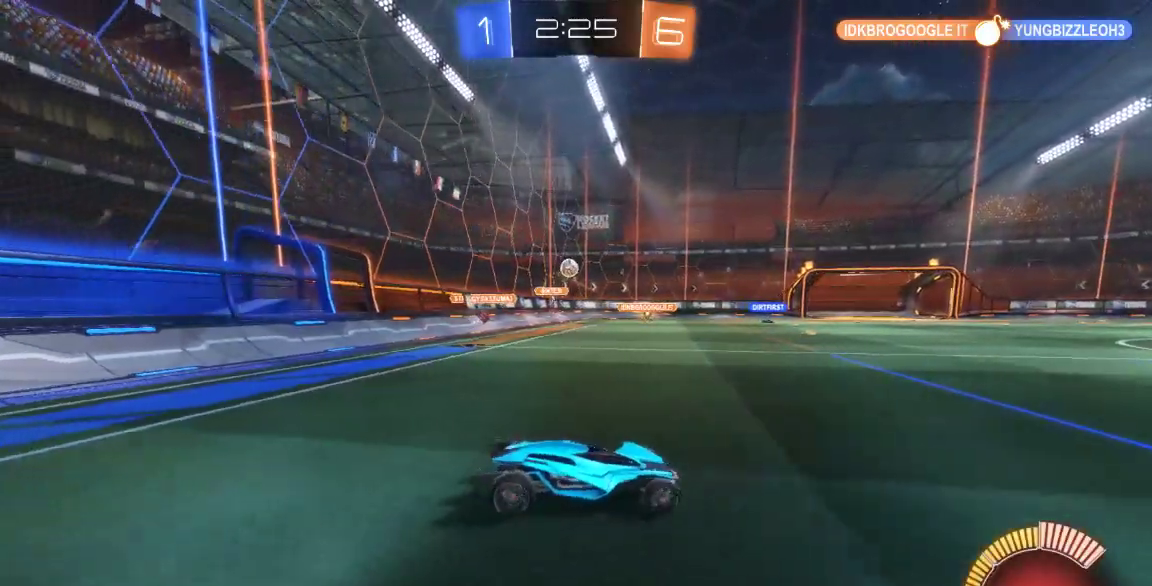
Gameplay with a controller (Xbox layout); each line is a JSON object with the inputs held at the frame after it (dt_ms = milliseconds from this image to that frame). "button_events" lists button changes between this image and that frame as [ms after this image, input, new state], when the widget could be followed in between (sticks are given only as held states). Not read: L1 L2 L3 R1 R2 R3.
{"dt_ms": 1000, "buttons": ["B"], "left_stick": "right", "right_stick": "center", "button_events": [[350, "B", "down"]]}
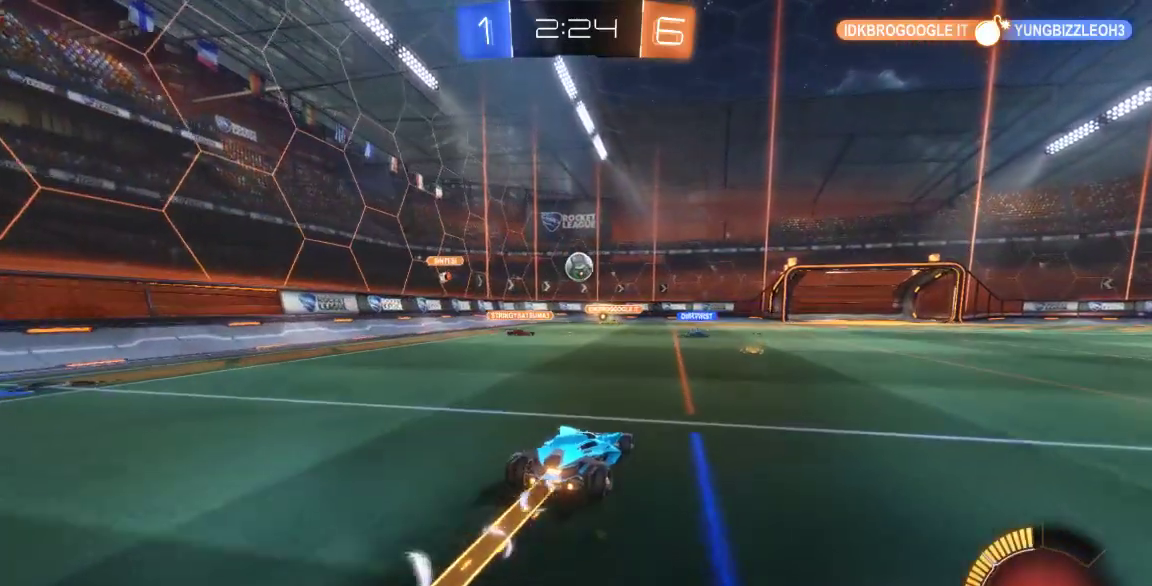
{"dt_ms": 500, "buttons": [], "left_stick": "down-right", "right_stick": "center", "button_events": [[50, "B", "up"]]}
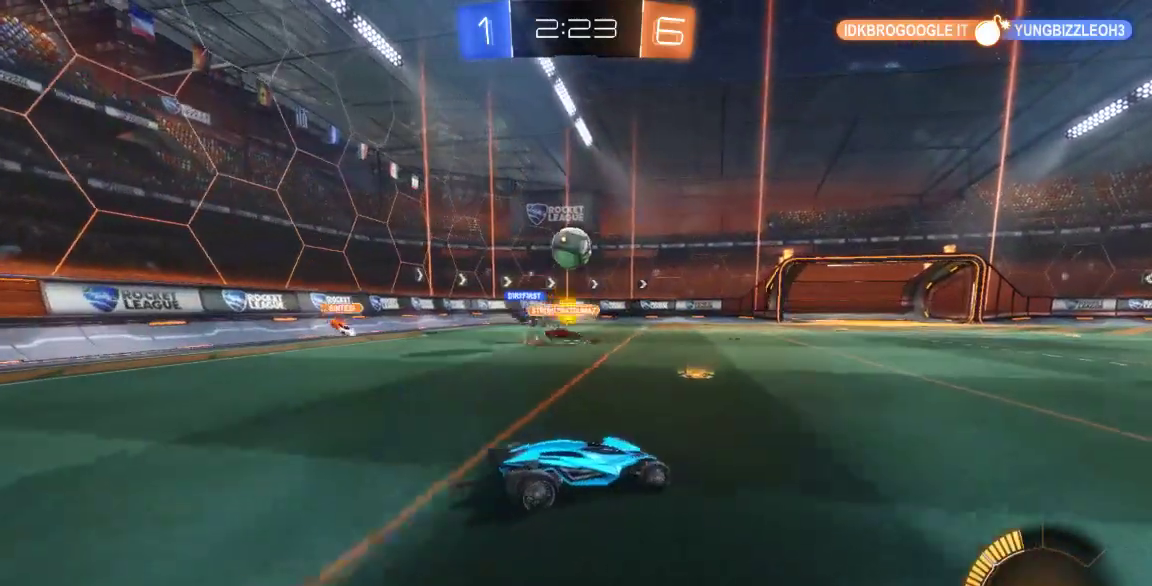
{"dt_ms": 500, "buttons": [], "left_stick": "down-right", "right_stick": "center", "button_events": []}
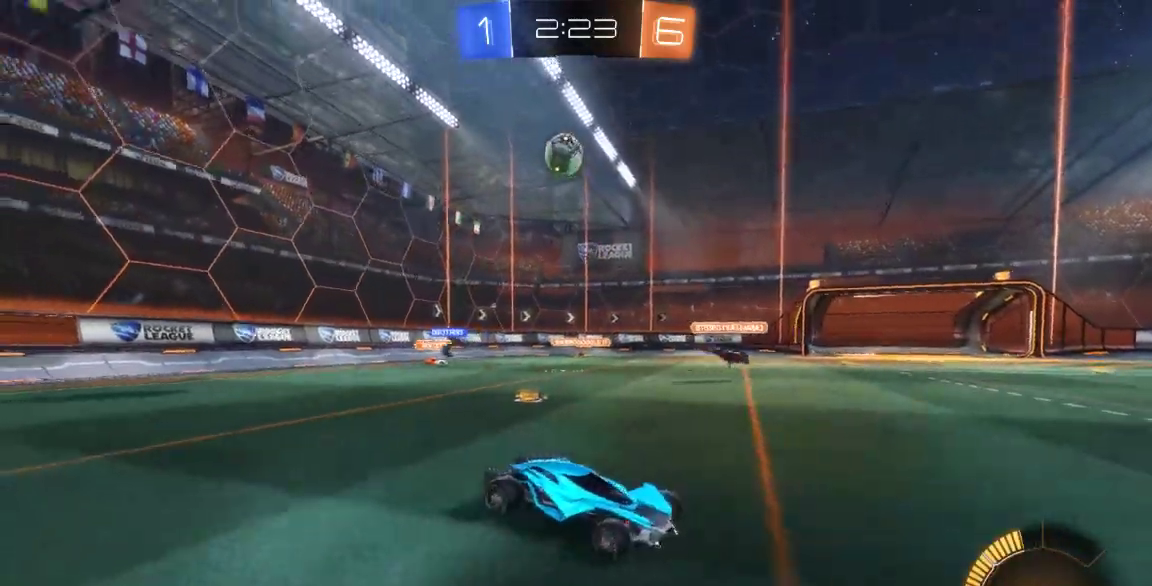
{"dt_ms": 500, "buttons": [], "left_stick": "down-right", "right_stick": "center", "button_events": []}
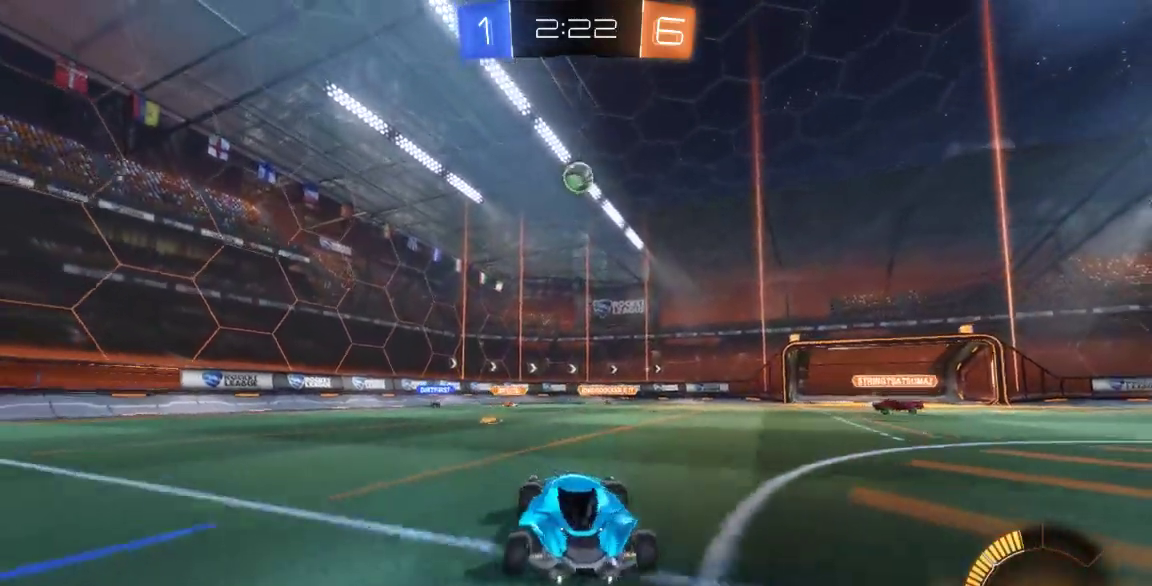
{"dt_ms": 500, "buttons": ["X"], "left_stick": "down-right", "right_stick": "center", "button_events": [[133, "X", "down"]]}
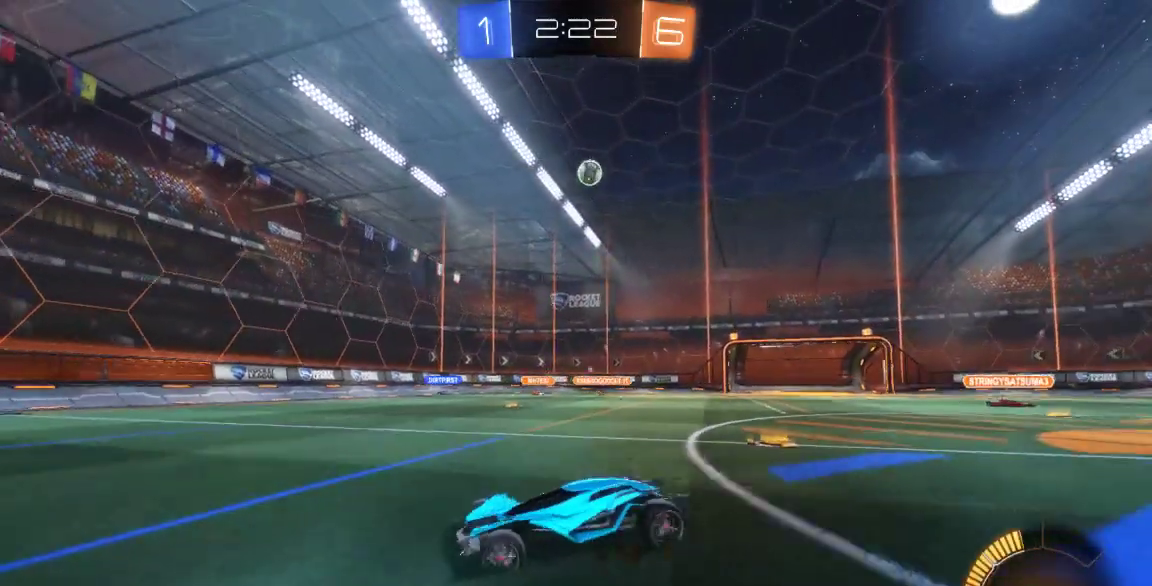
{"dt_ms": 500, "buttons": [], "left_stick": "center", "right_stick": "center", "button_events": [[367, "X", "up"]]}
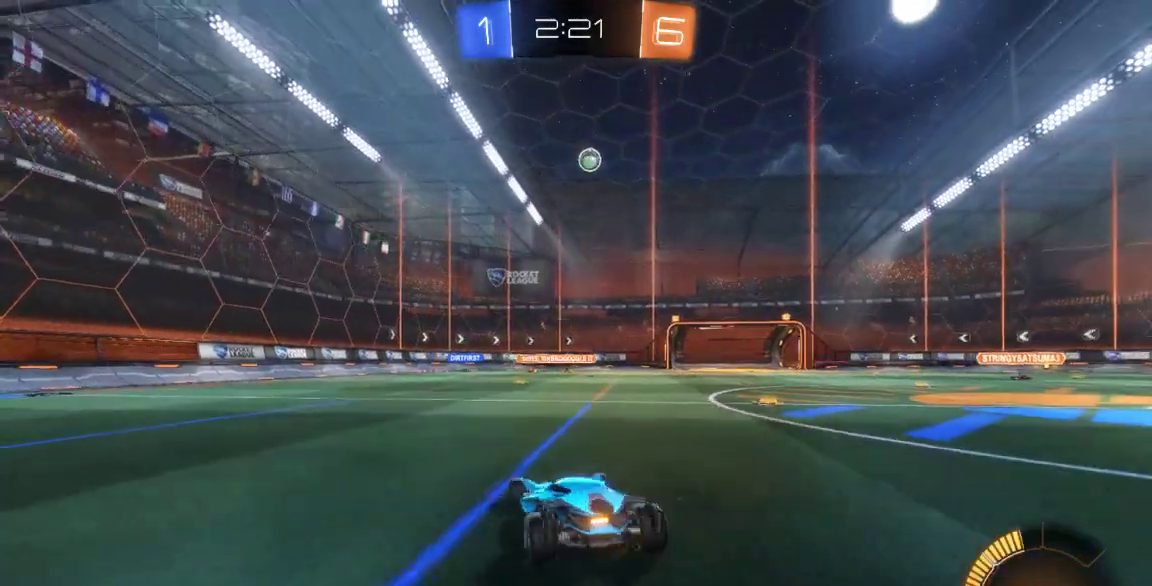
{"dt_ms": 1000, "buttons": [], "left_stick": "center", "right_stick": "center"}
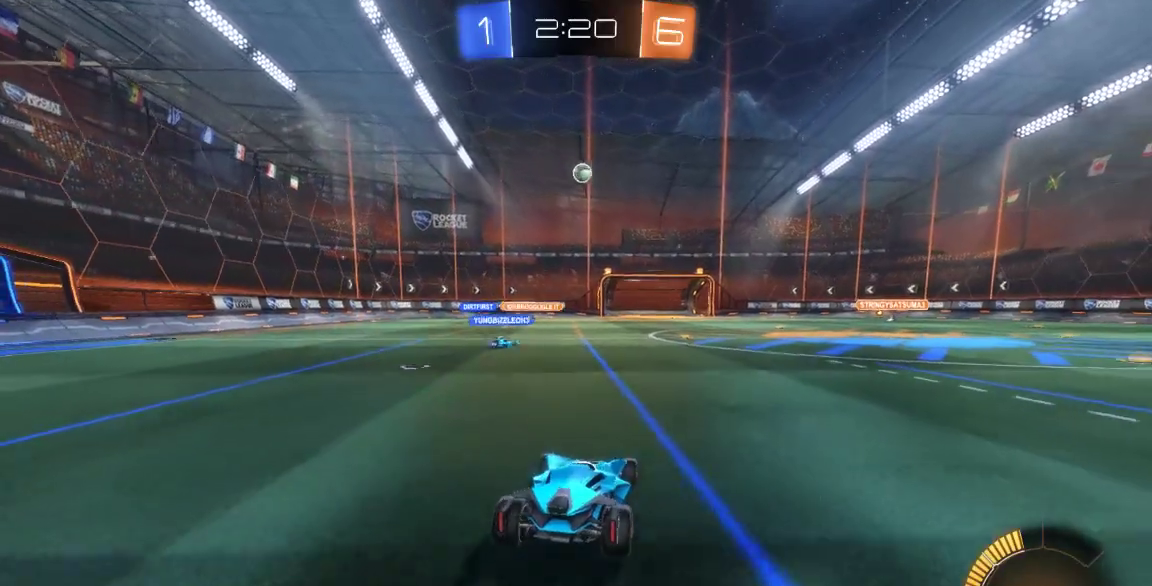
{"dt_ms": 500, "buttons": [], "left_stick": "center", "right_stick": "center", "button_events": []}
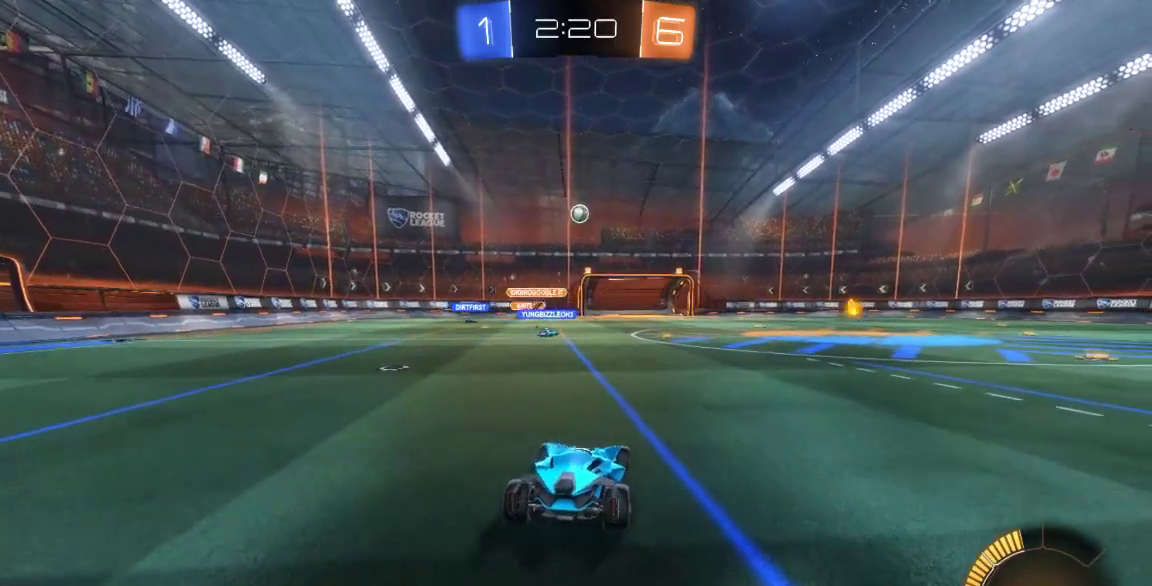
{"dt_ms": 500, "buttons": [], "left_stick": "down-right", "right_stick": "center", "button_events": []}
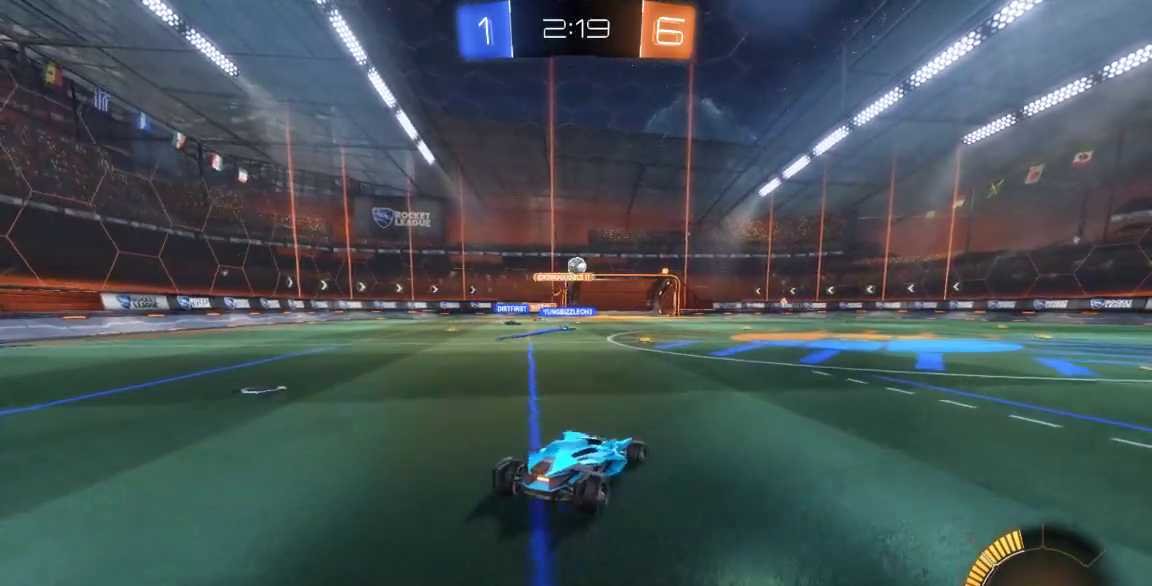
{"dt_ms": 500, "buttons": [], "left_stick": "left", "right_stick": "center", "button_events": []}
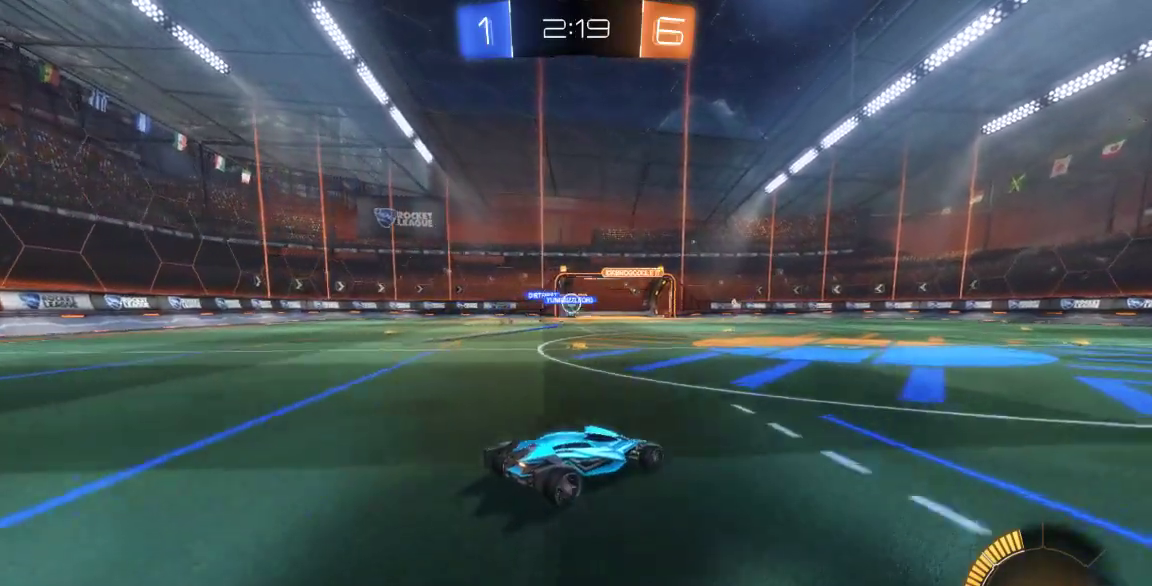
{"dt_ms": 500, "buttons": [], "left_stick": "center", "right_stick": "center", "button_events": []}